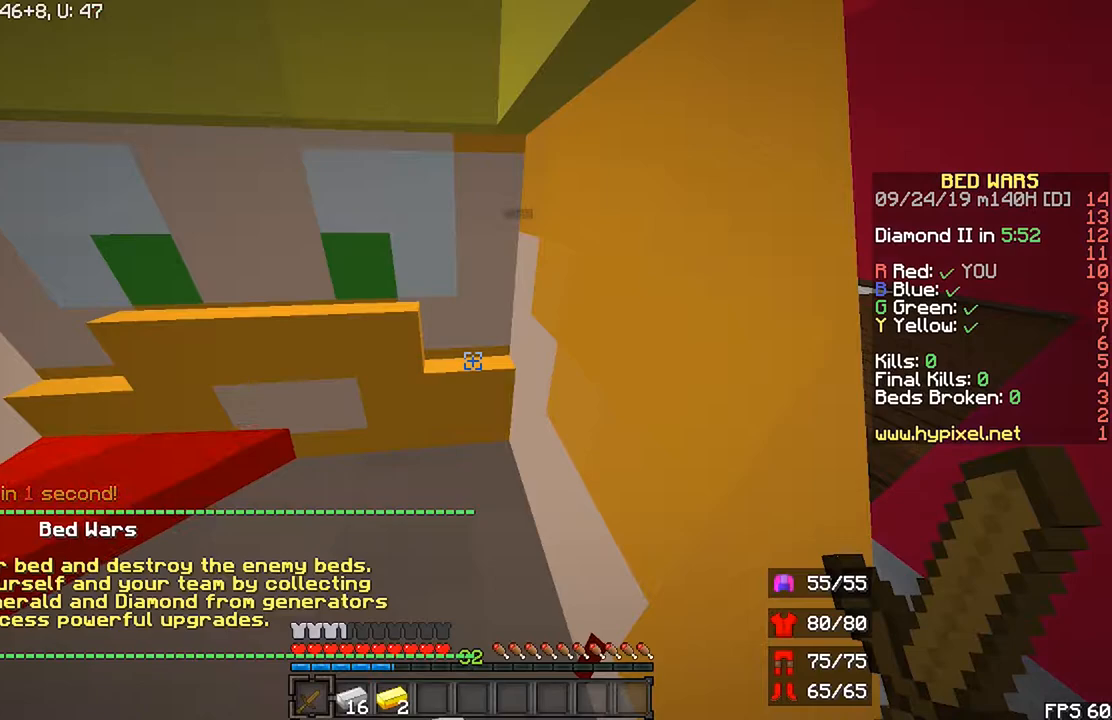
Gameplay with keyboard and mouse; each line is a JSON object with the keys and mouse buttons held at the frame after it. "events" lists presses ("down") and releases ("up") of "down", "left", "r", "right", "shift", "space", "up", "mouse_left" and "mouse_right" between this image and that frame as [ms after this image, input, new state], when the widget could be followed in between. "mouse_left", "mouse_right" = the "left", "right" buttons of the "mouse" list. No other keys are recorded. Fast repeated clicks can show as one long hold. Mouse movement is not recorded.
{"keys": ["down"], "mouse": [], "events": [[367, "down", "down"]]}
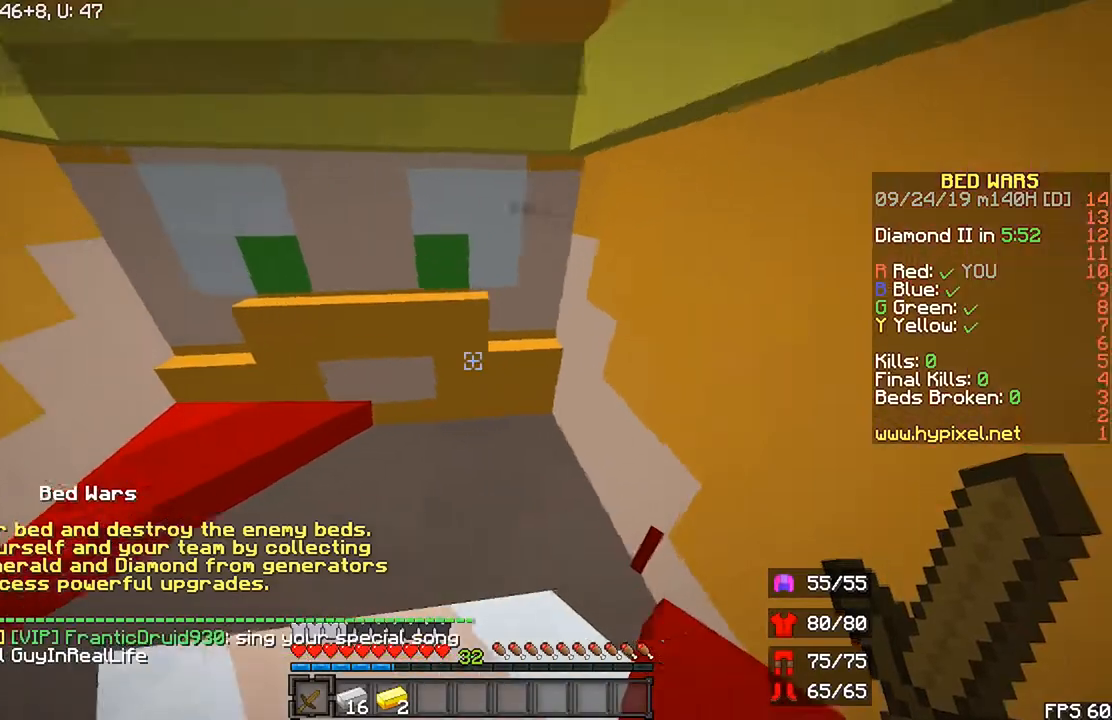
{"keys": [], "mouse": []}
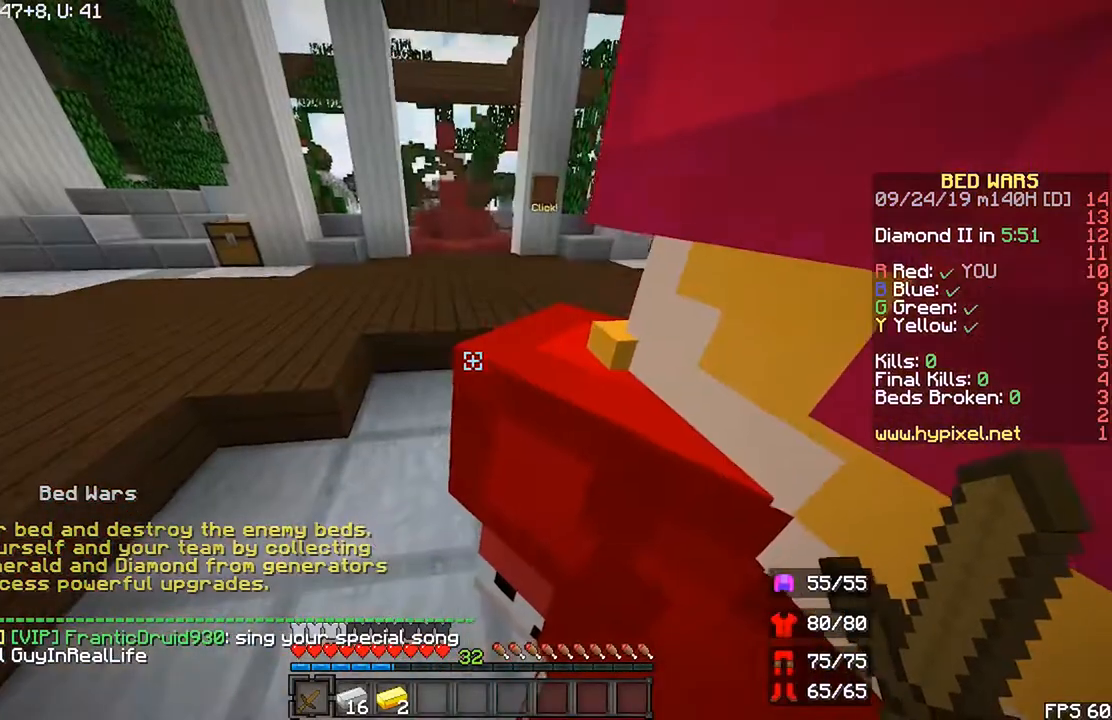
{"keys": [], "mouse": [], "events": []}
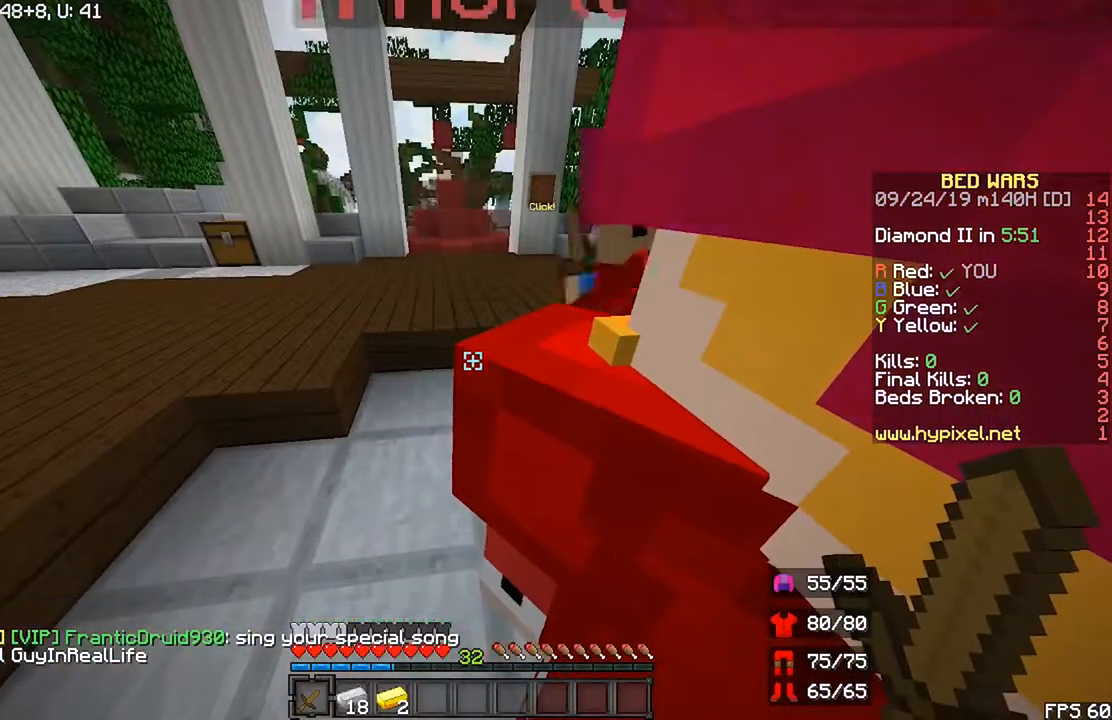
{"keys": [], "mouse": [], "events": [[200, "up", "down"], [400, "up", "up"]]}